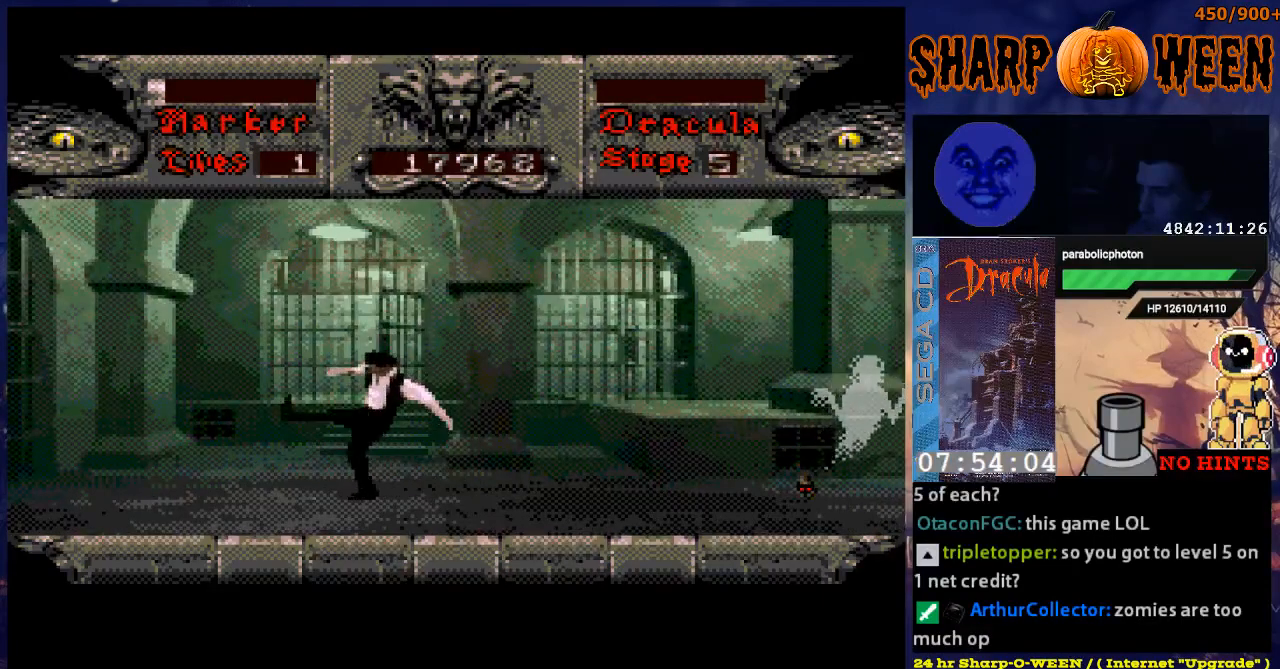
Gameplay with a controller (Xbox layout); each line is a JSON object with the inputs held at the frame after it. "events" lists button and stick changes between this image and that frame as [ms after this image, input, new state], when the widget could be followed in between. Not read: L1 L2 L3 R1 R2 R3.
{"buttons": ["DPAD_RIGHT"], "events": [[101, "C", "down"], [151, "C", "up"], [151, "DPAD_LEFT", "up"], [302, "DPAD_RIGHT", "down"]]}
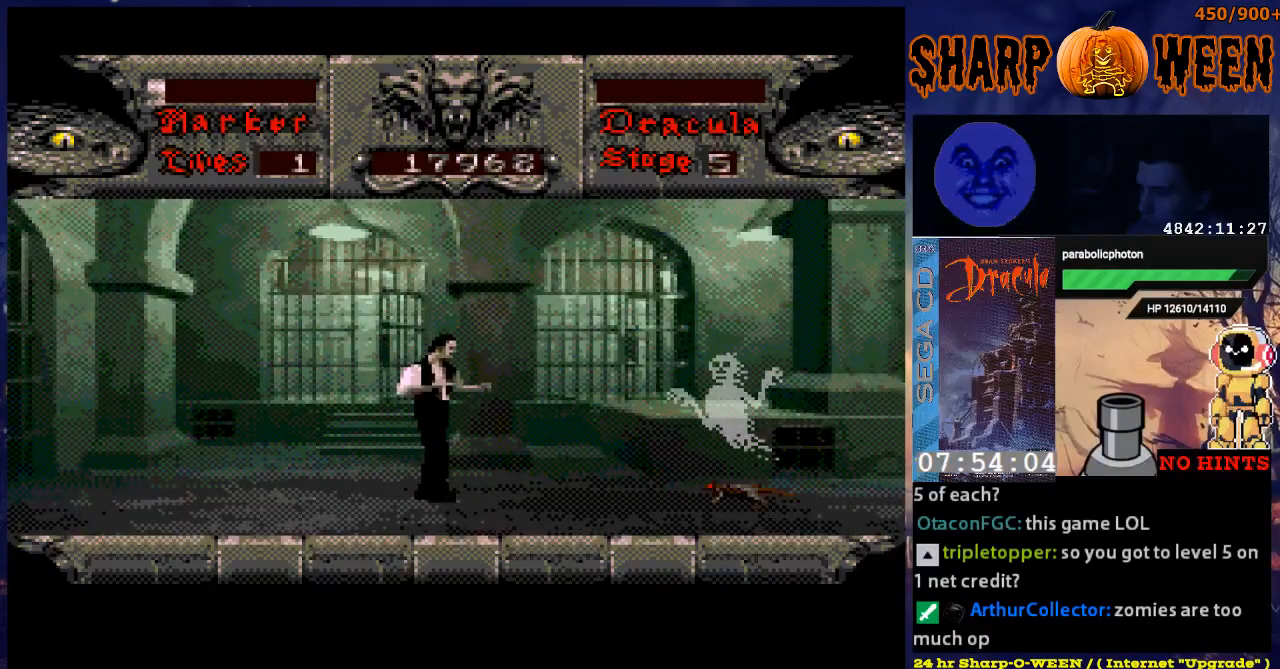
{"buttons": ["DPAD_RIGHT"], "events": [[251, "C", "down"], [352, "C", "up"], [402, "C", "down"], [502, "C", "up"]]}
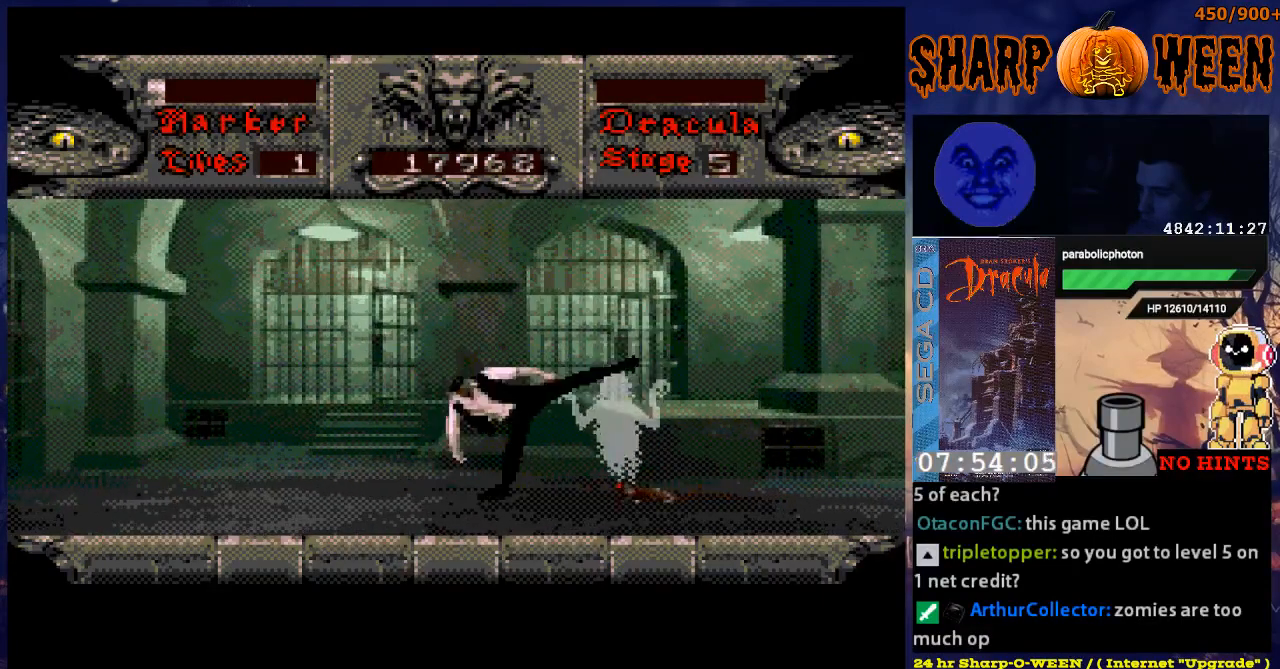
{"buttons": ["C"], "events": [[50, "C", "down"], [151, "C", "up"], [201, "C", "down"], [201, "DPAD_RIGHT", "up"], [452, "C", "up"], [485, "C", "down"]]}
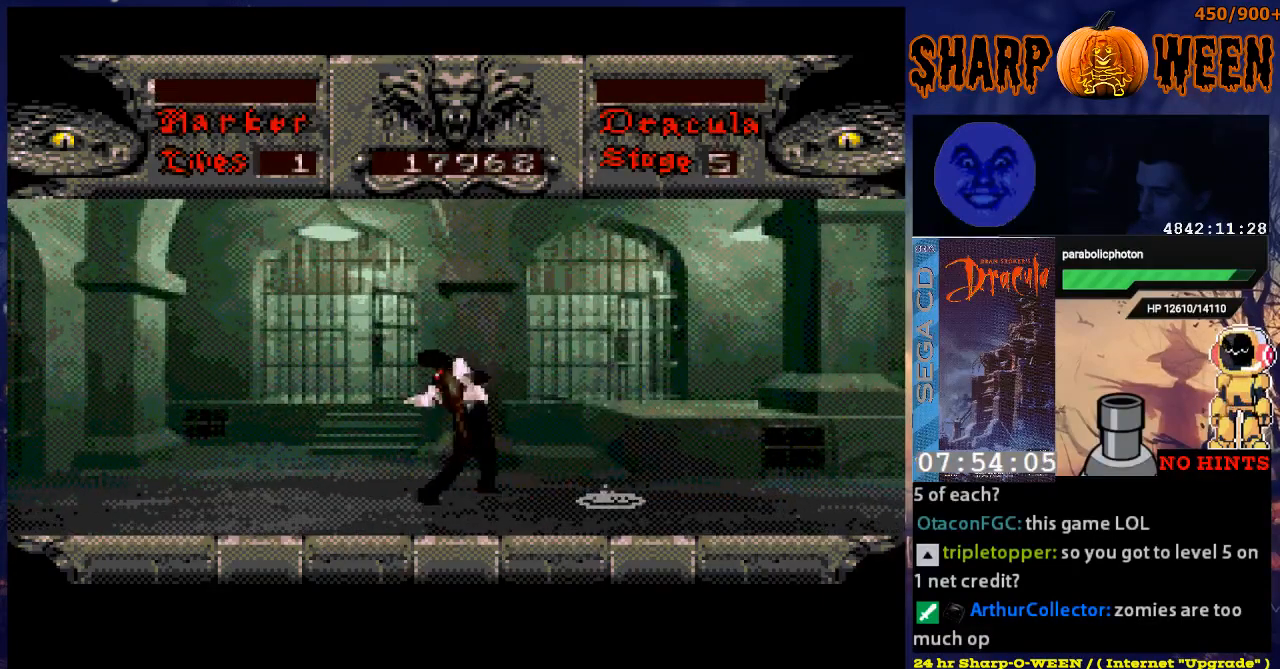
{"buttons": ["DPAD_RIGHT"], "events": [[34, "C", "up"], [84, "C", "down"], [184, "C", "up"], [234, "C", "down"], [335, "C", "up"], [385, "C", "down"], [435, "DPAD_RIGHT", "down"], [485, "C", "up"]]}
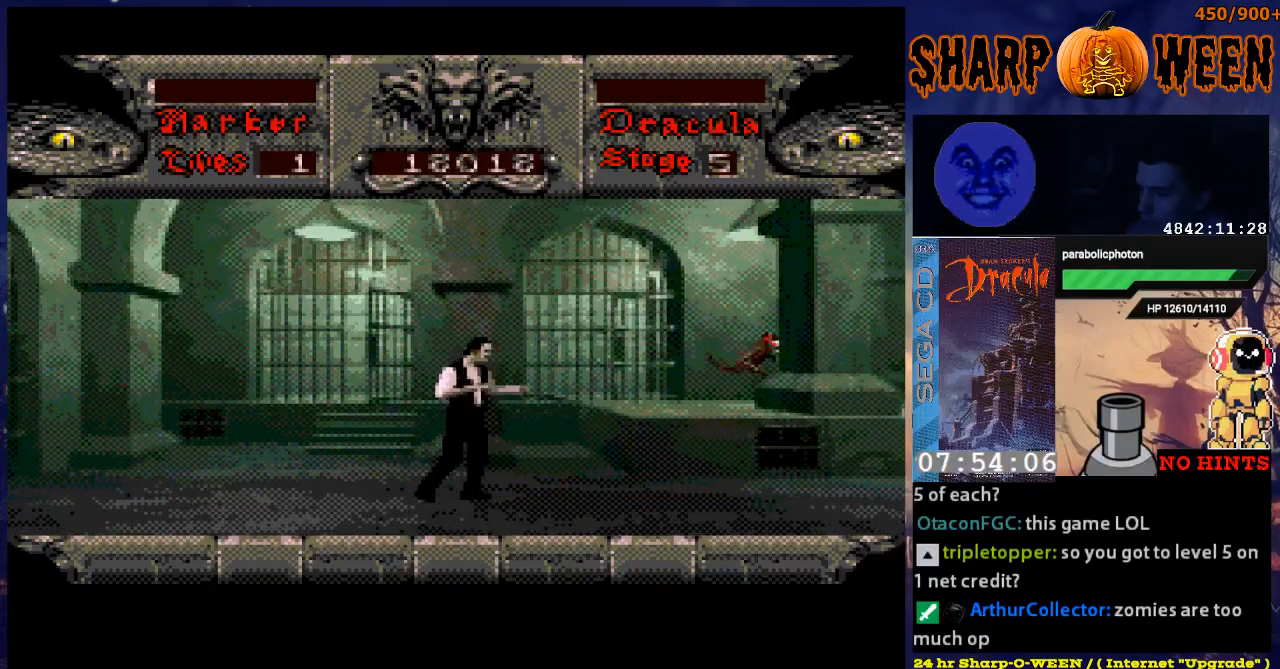
{"buttons": ["DPAD_RIGHT"], "events": []}
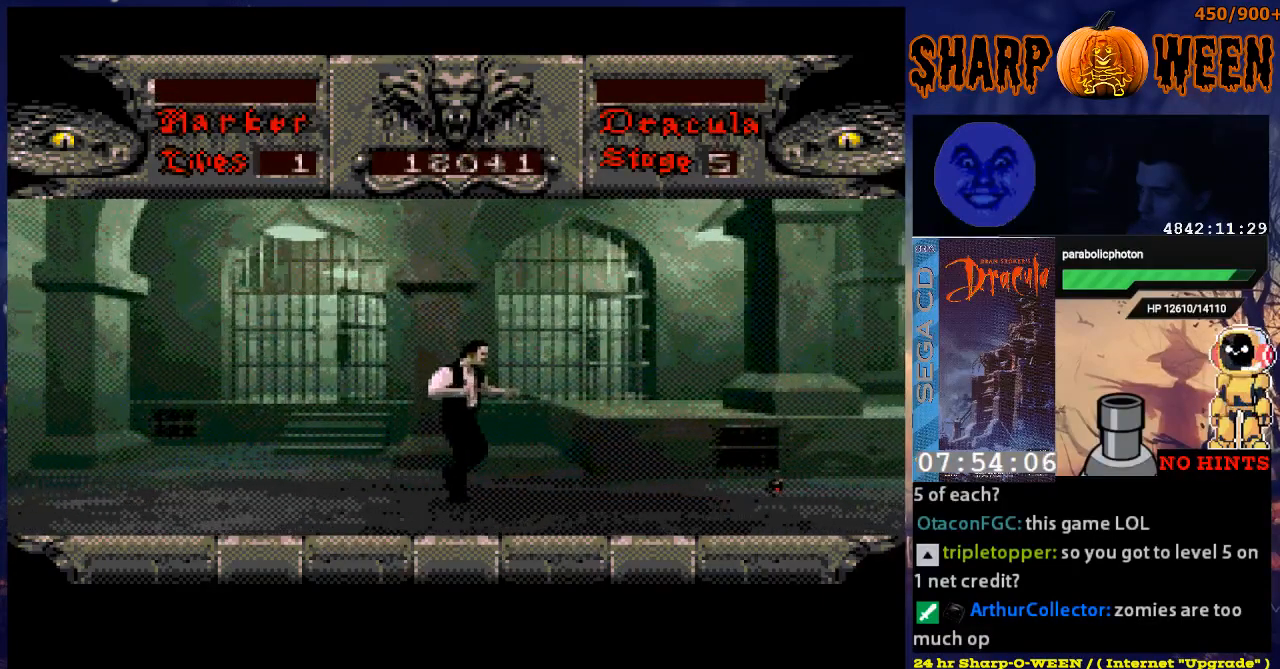
{"buttons": ["DPAD_RIGHT"], "events": []}